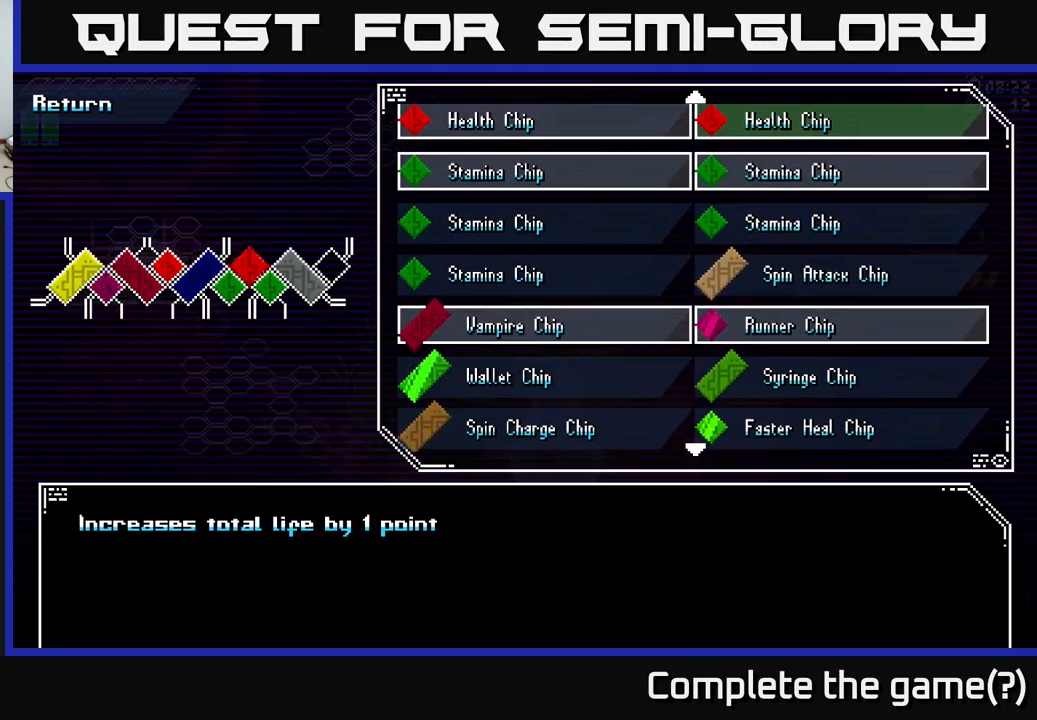
Gameplay with a controller (Xbox layout); each line is a JSON object with the inputs held at the frame after it. "events" lists button and stick changes between this image and that frame as [ms after this image, input, new state], when the widget could be followed in between.
{"buttons": [], "left_stick": "center", "right_stick": "center", "events": [[217, "left_stick", "up"], [384, "left_stick", "center"]]}
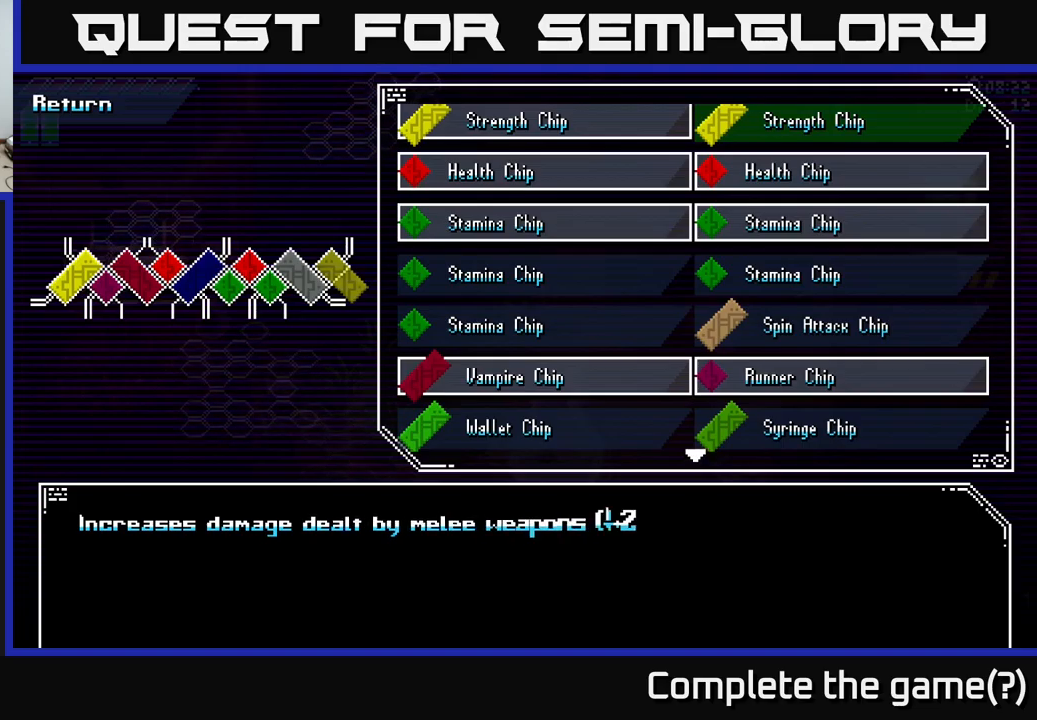
{"buttons": [], "left_stick": "center", "right_stick": "center", "events": [[83, "left_stick", "up"], [283, "left_stick", "center"]]}
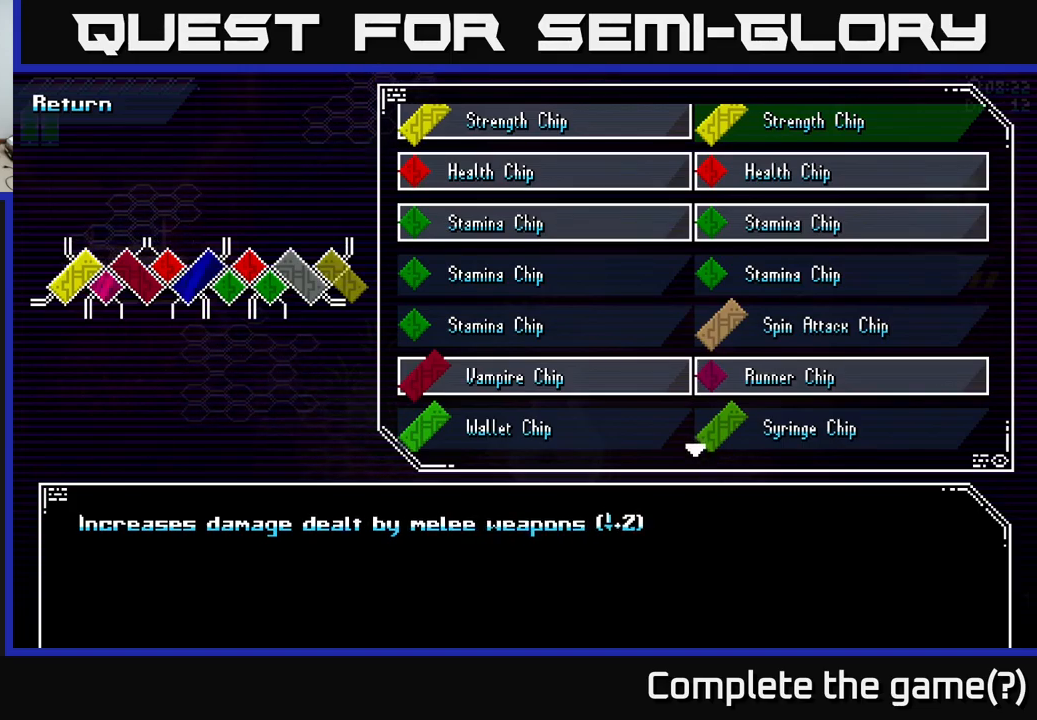
{"buttons": [], "left_stick": "up", "right_stick": "center", "events": [[66, "left_stick", "left"], [250, "left_stick", "center"], [416, "left_stick", "up"]]}
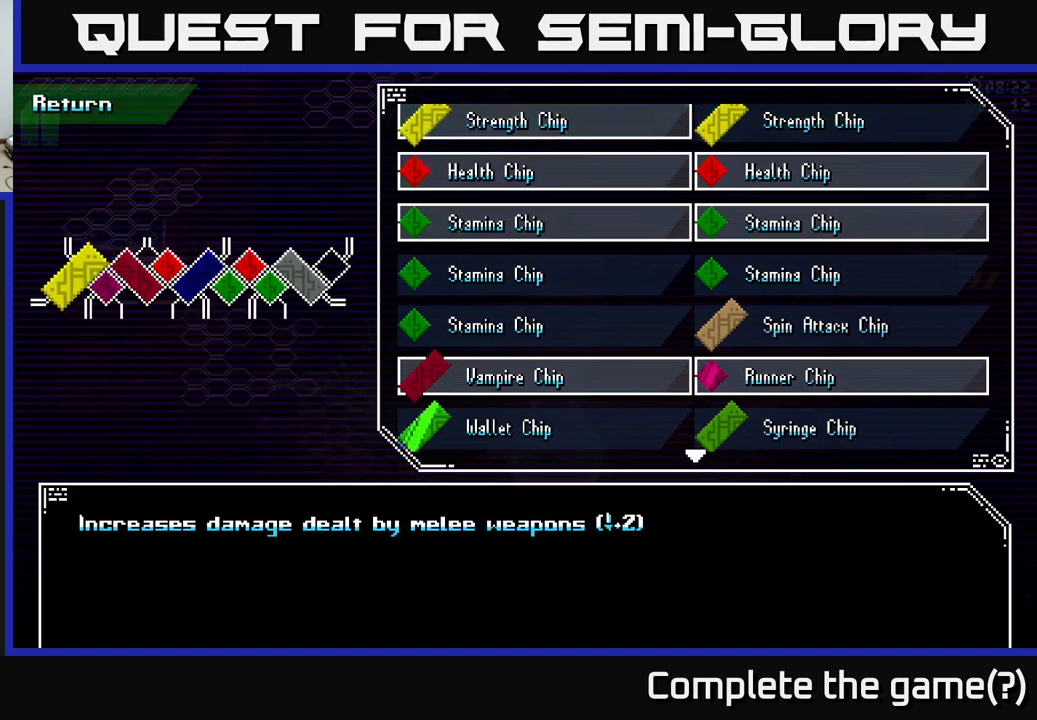
{"buttons": [], "left_stick": "down", "right_stick": "center", "events": [[133, "left_stick", "center"], [450, "left_stick", "down"]]}
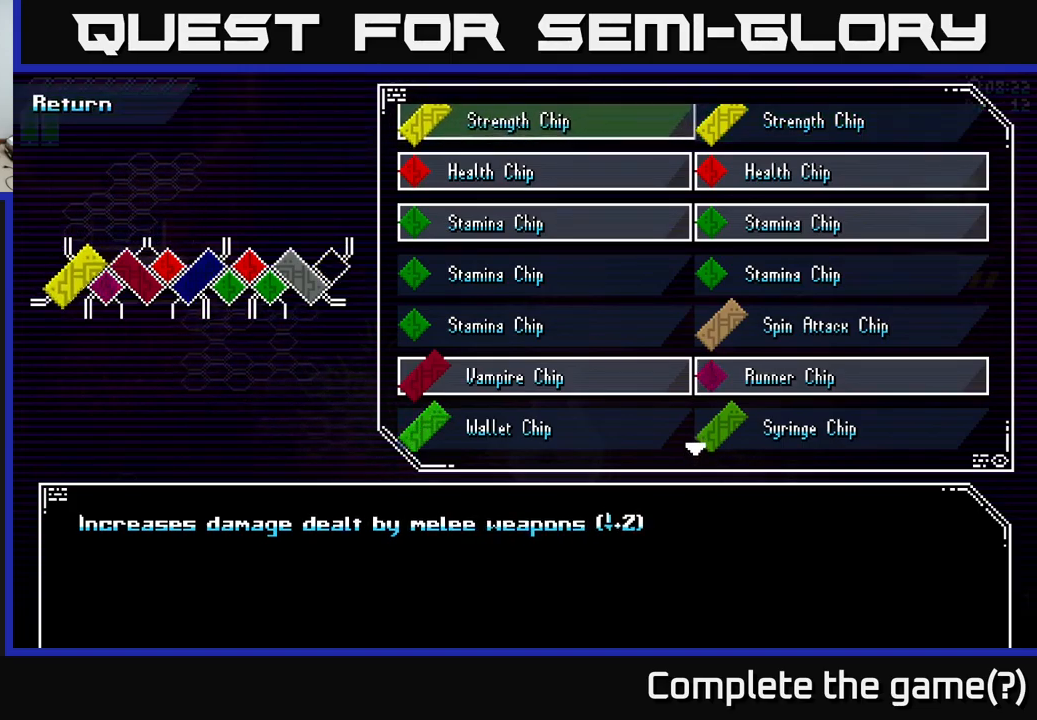
{"buttons": [], "left_stick": "center", "right_stick": "center", "events": [[133, "left_stick", "up"], [283, "left_stick", "center"]]}
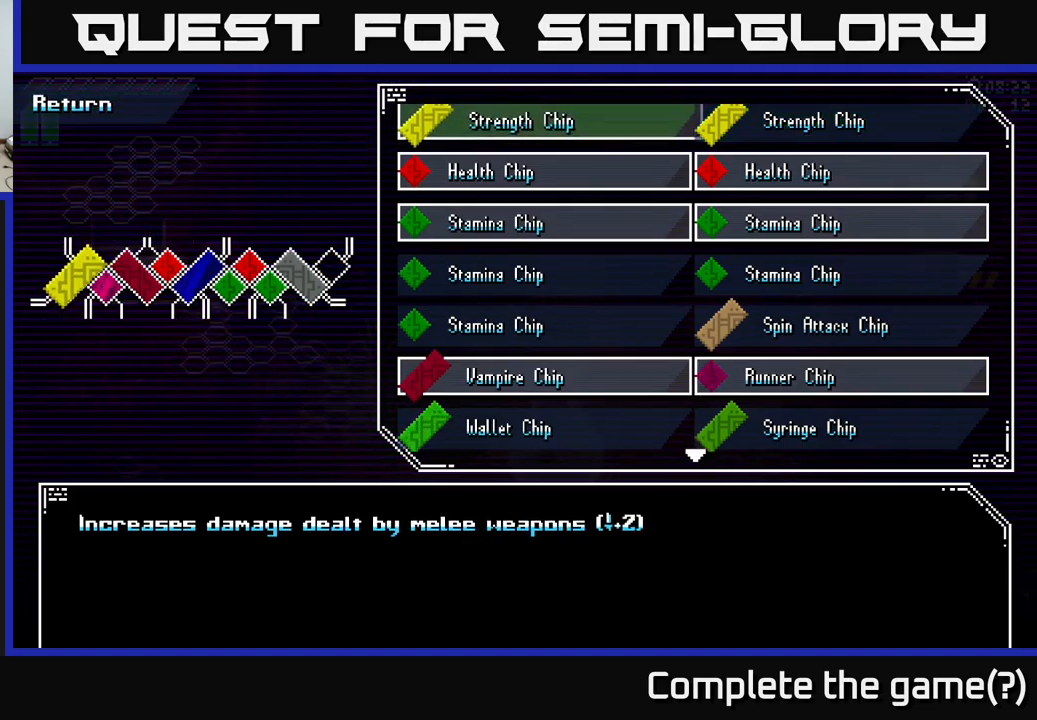
{"buttons": [], "left_stick": "center", "right_stick": "center", "events": [[33, "left_stick", "down"], [250, "left_stick", "center"]]}
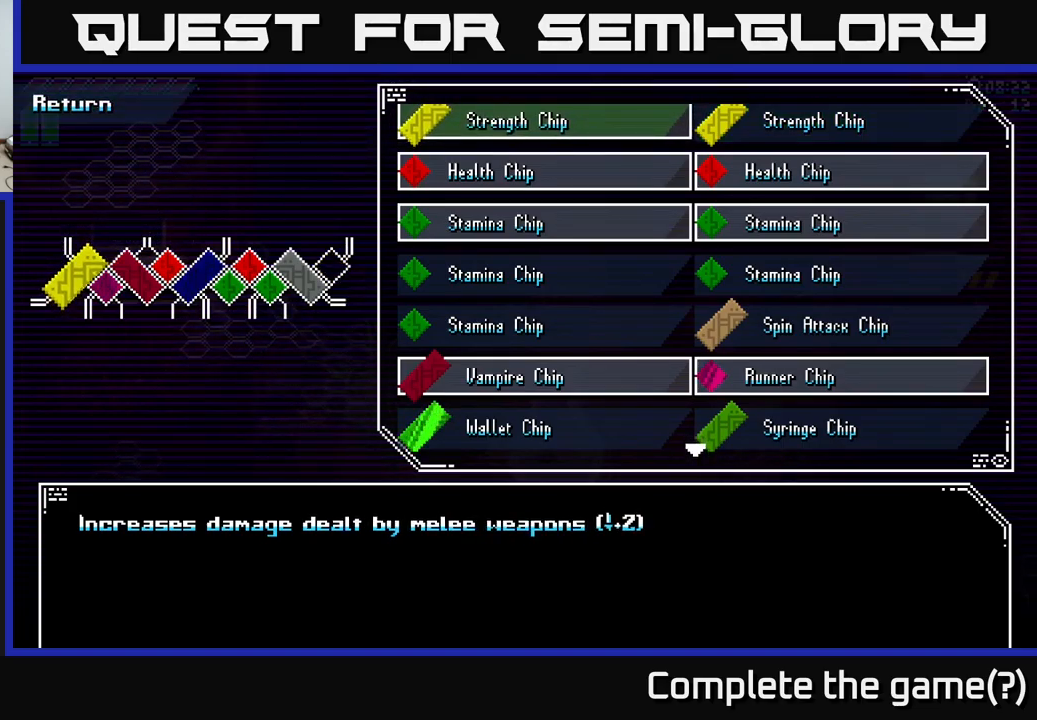
{"buttons": [], "left_stick": "center", "right_stick": "center", "events": []}
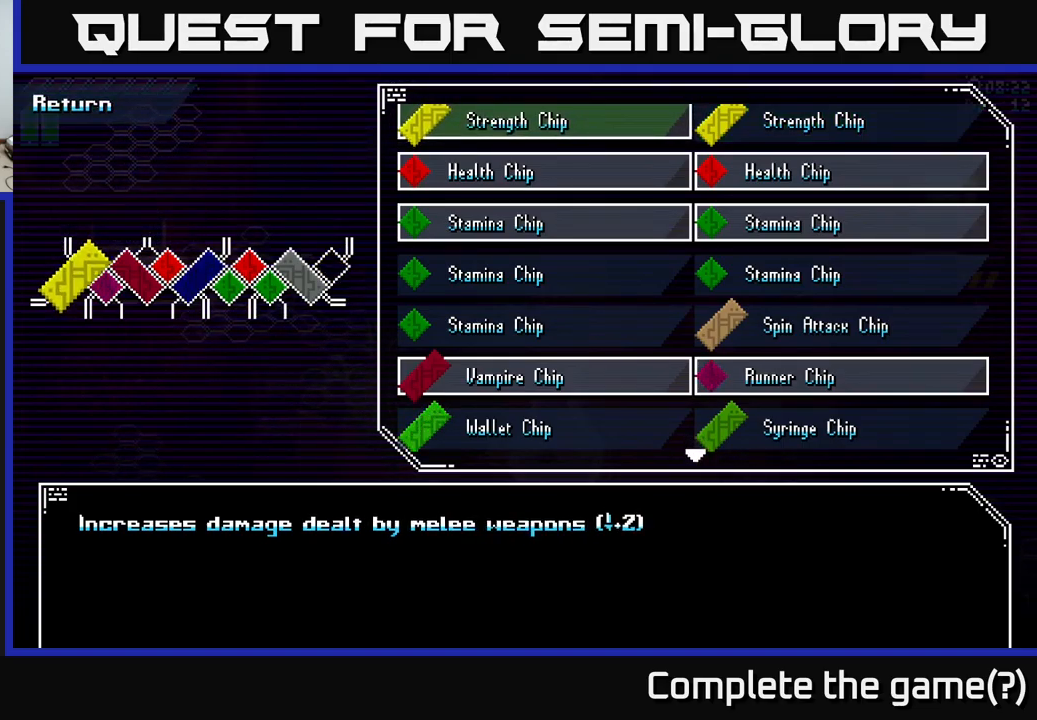
{"buttons": [], "left_stick": "center", "right_stick": "center", "events": []}
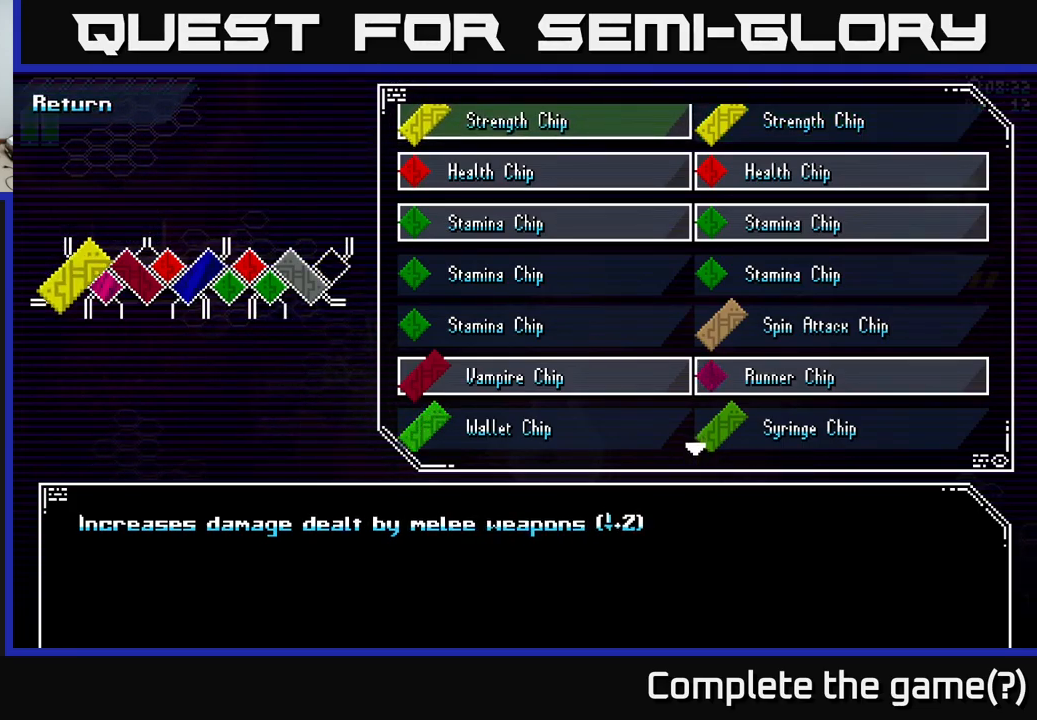
{"buttons": [], "left_stick": "center", "right_stick": "center", "events": []}
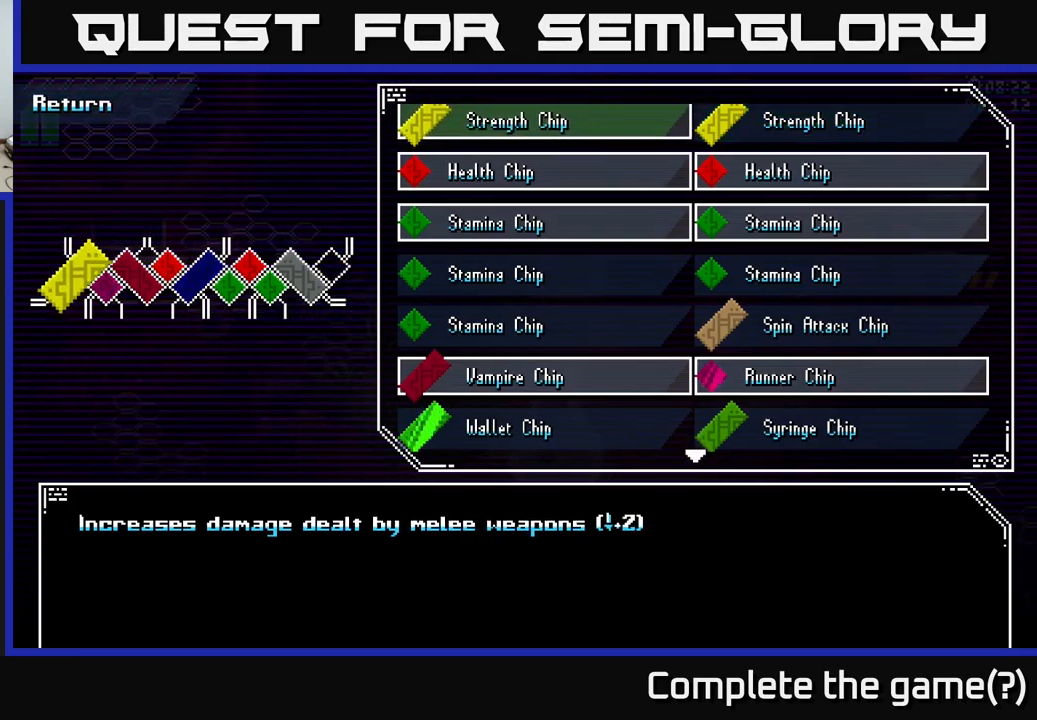
{"buttons": [], "left_stick": "center", "right_stick": "center", "events": []}
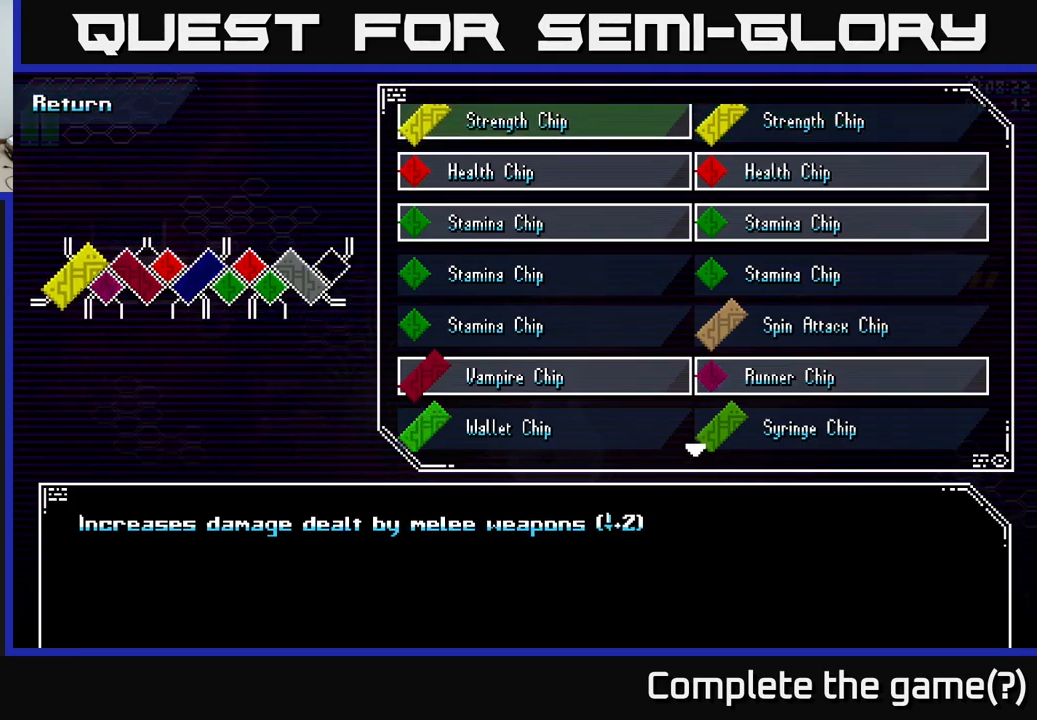
{"buttons": [], "left_stick": "center", "right_stick": "center", "events": []}
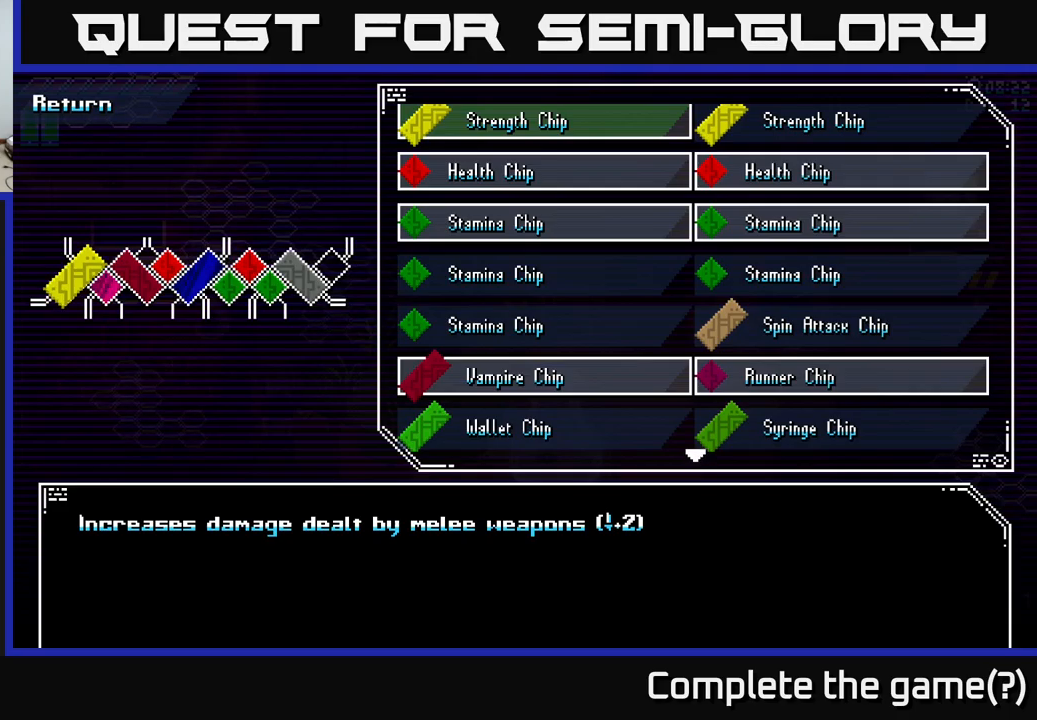
{"buttons": [], "left_stick": "center", "right_stick": "center", "events": []}
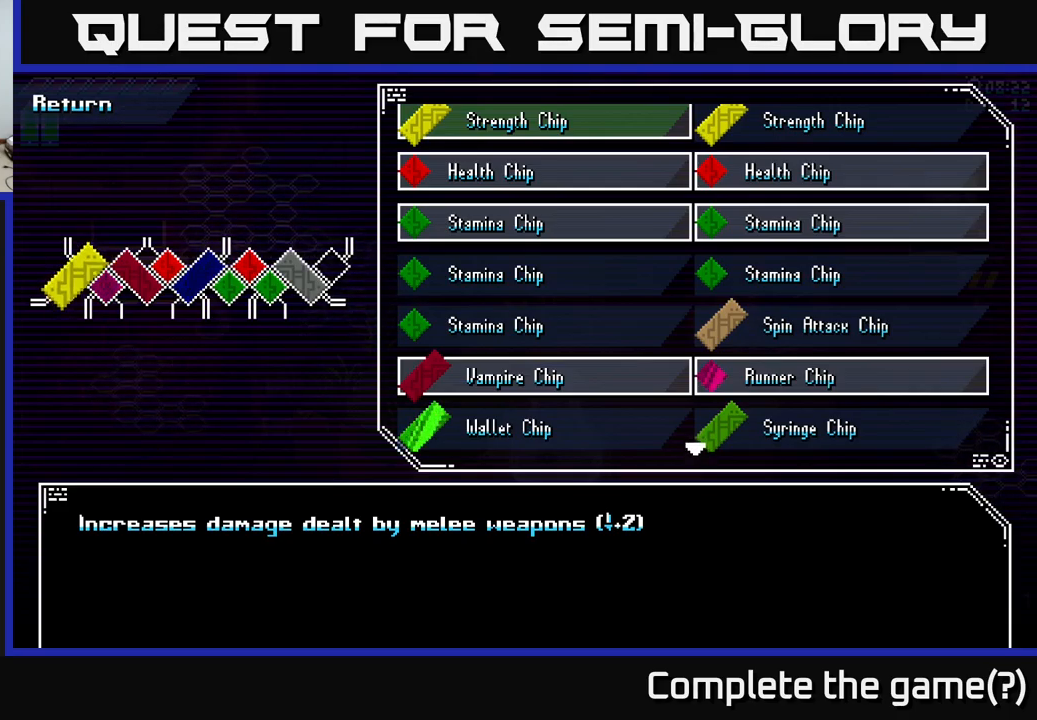
{"buttons": [], "left_stick": "center", "right_stick": "center", "events": [[283, "left_stick", "down"], [483, "left_stick", "center"]]}
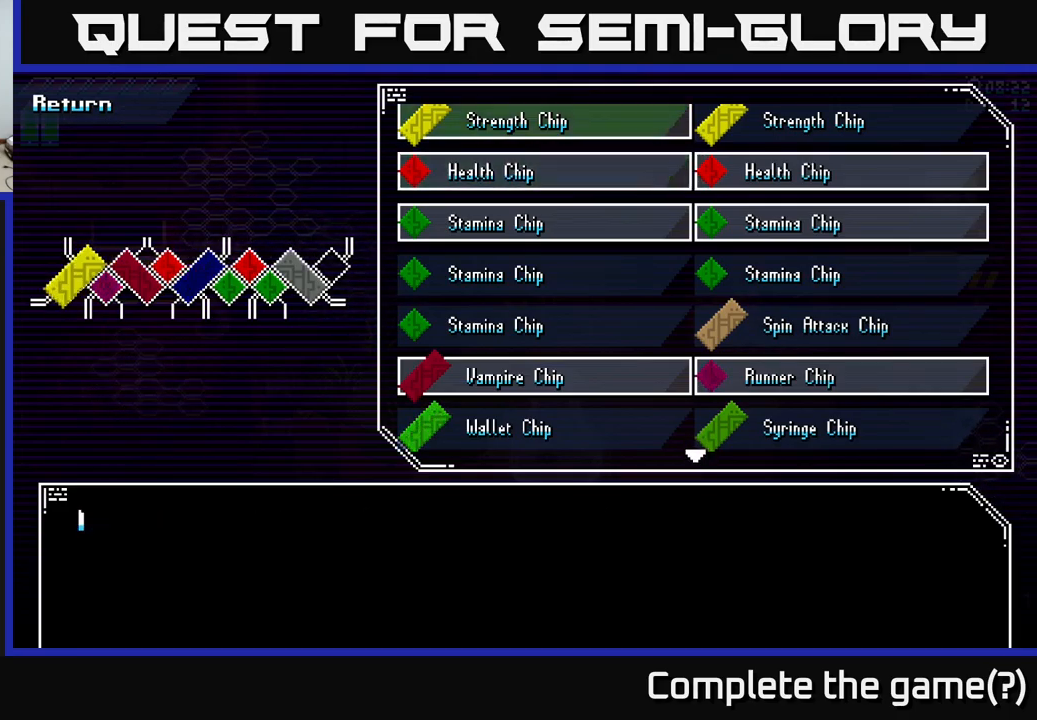
{"buttons": [], "left_stick": "center", "right_stick": "center", "events": [[33, "left_stick", "up"], [217, "left_stick", "center"]]}
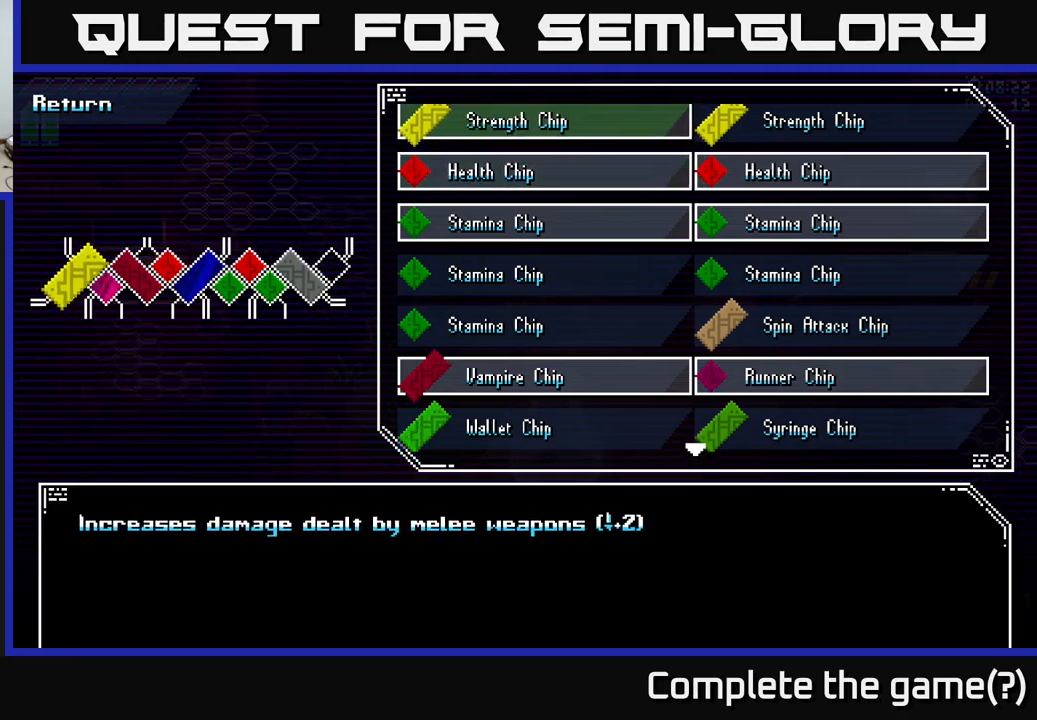
{"buttons": [], "left_stick": "center", "right_stick": "center", "events": []}
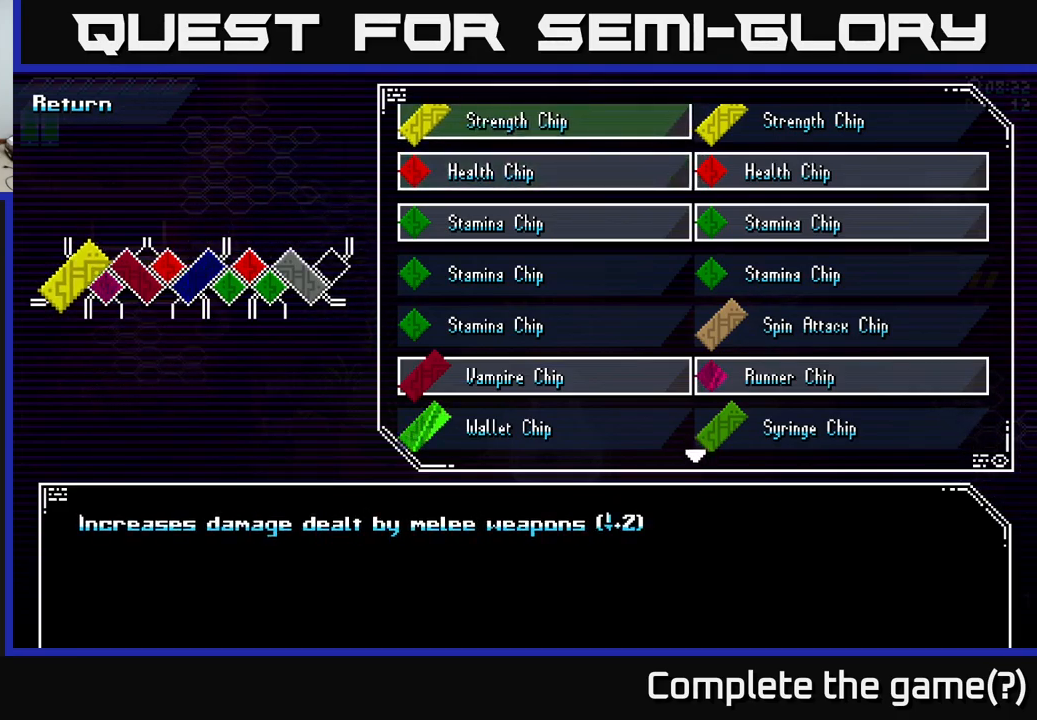
{"buttons": [], "left_stick": "center", "right_stick": "center", "events": []}
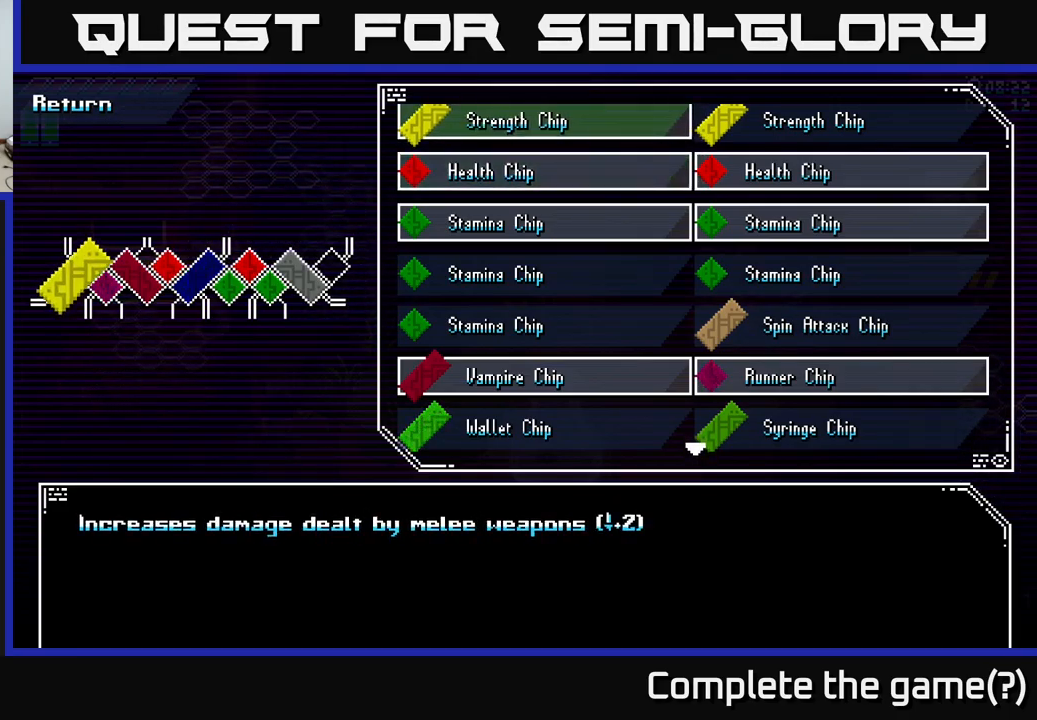
{"buttons": [], "left_stick": "center", "right_stick": "center", "events": [[167, "left_stick", "down"], [367, "left_stick", "center"]]}
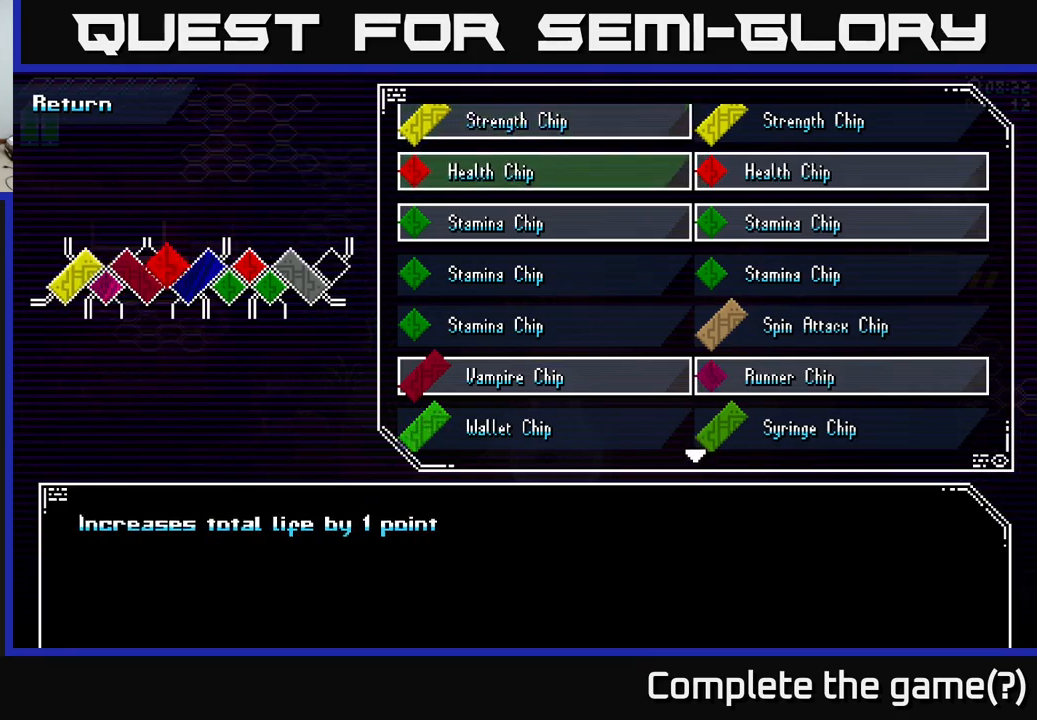
{"buttons": [], "left_stick": "right", "right_stick": "center", "events": [[67, "left_stick", "up"], [250, "left_stick", "center"], [483, "left_stick", "right"]]}
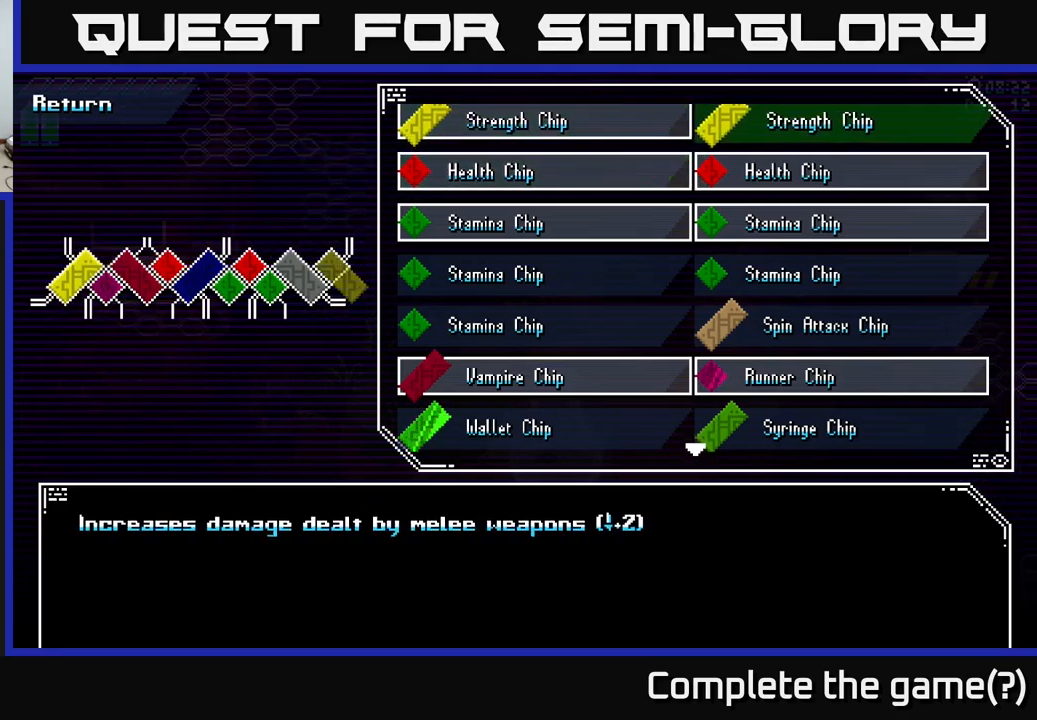
{"buttons": [], "left_stick": "up", "right_stick": "center", "events": [[217, "left_stick", "center"], [433, "left_stick", "up"]]}
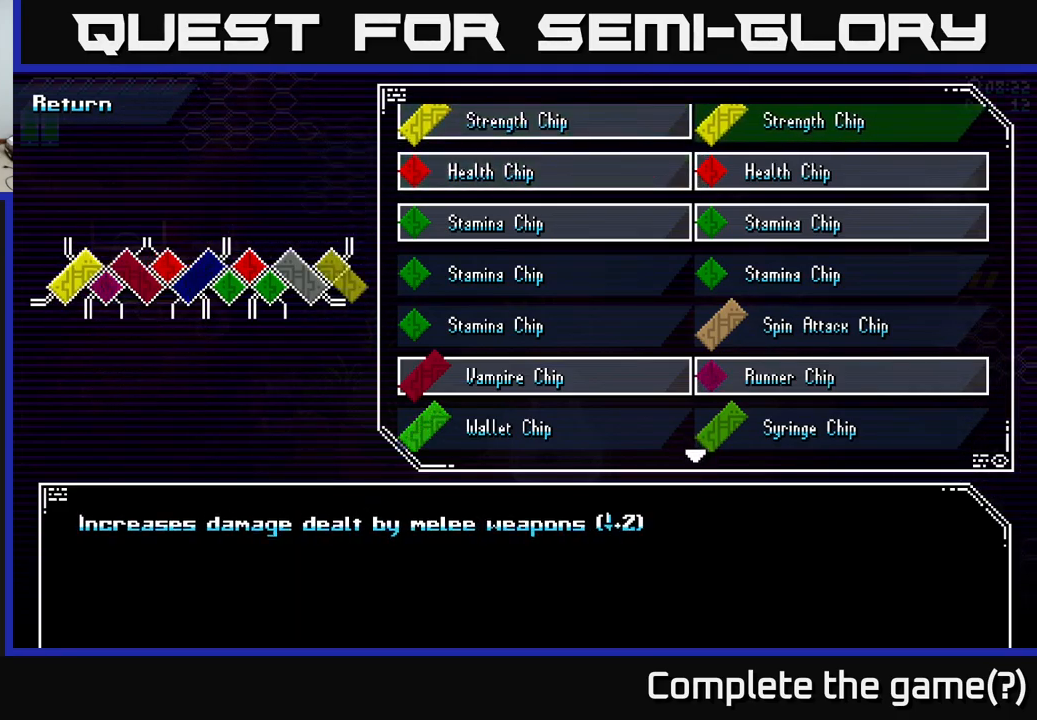
{"buttons": [], "left_stick": "down", "right_stick": "center", "events": [[183, "left_stick", "center"], [350, "left_stick", "down"]]}
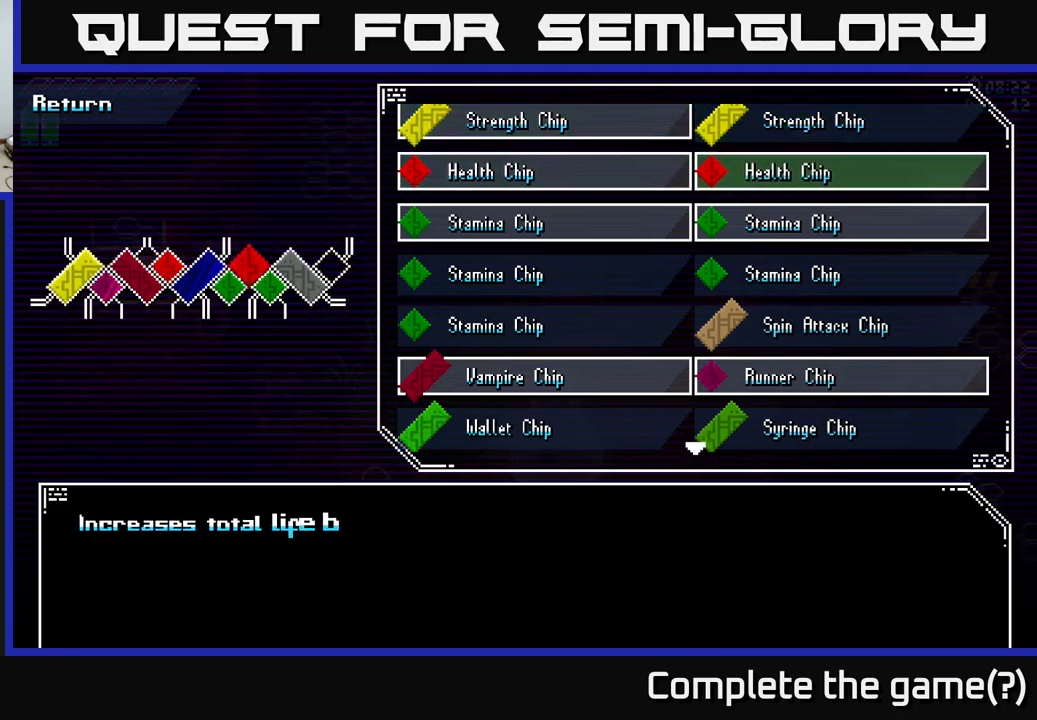
{"buttons": [], "left_stick": "center", "right_stick": "center", "events": [[50, "left_stick", "center"], [117, "left_stick", "up"], [300, "left_stick", "center"]]}
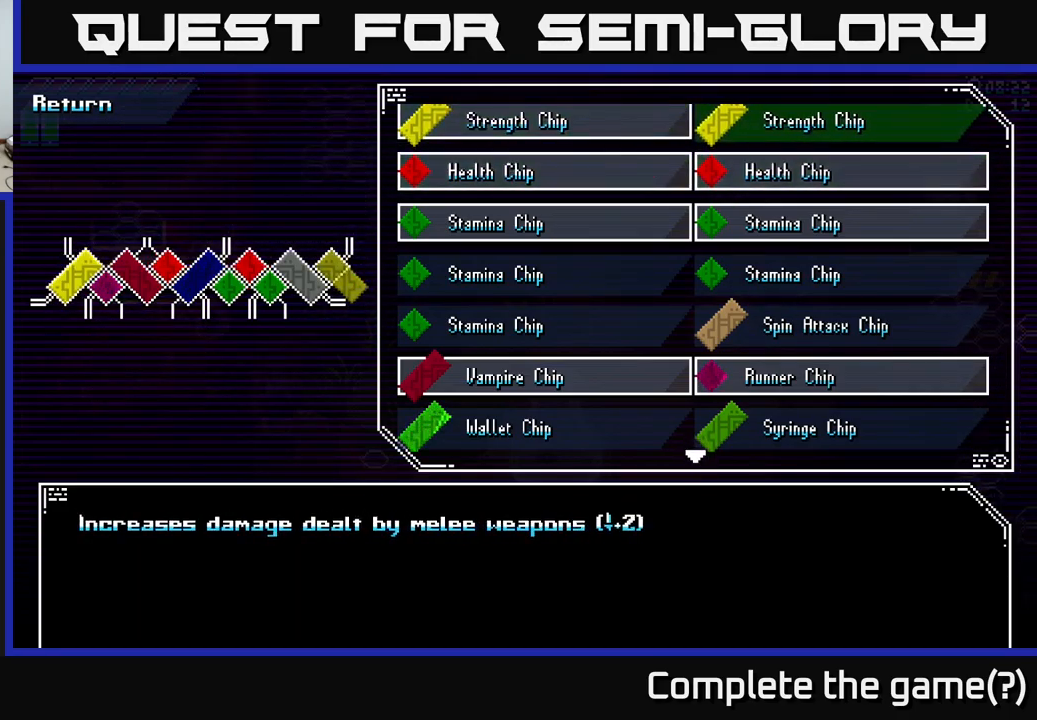
{"buttons": [], "left_stick": "center", "right_stick": "center", "events": []}
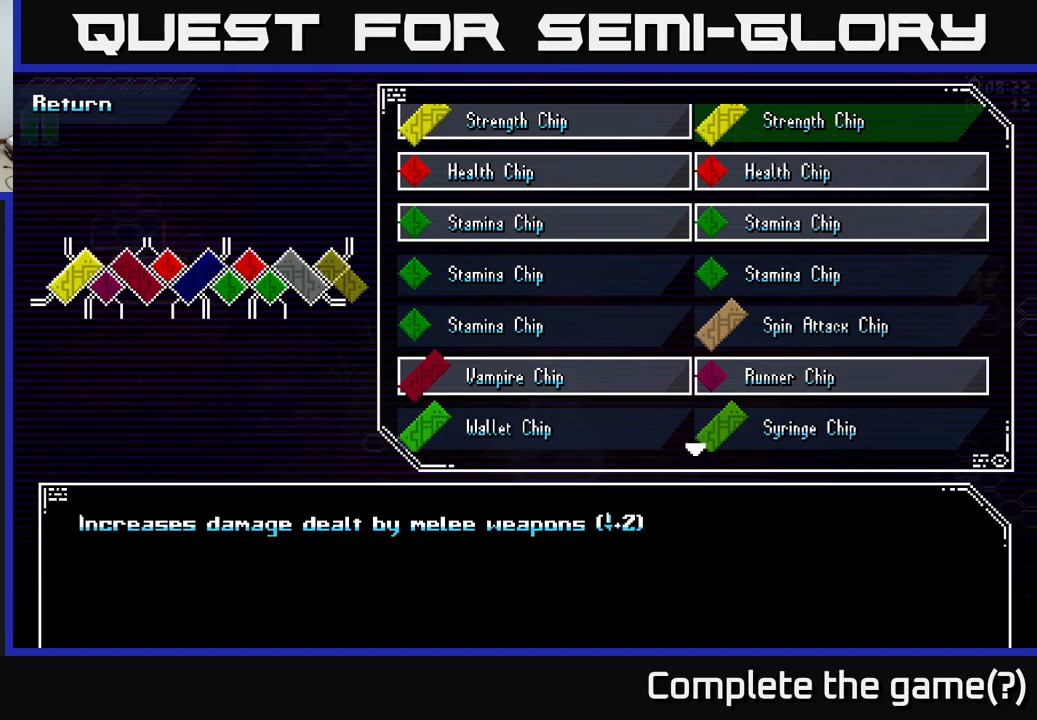
{"buttons": [], "left_stick": "down", "right_stick": "center", "events": [[234, "left_stick", "down"], [350, "left_stick", "center"], [467, "left_stick", "down"]]}
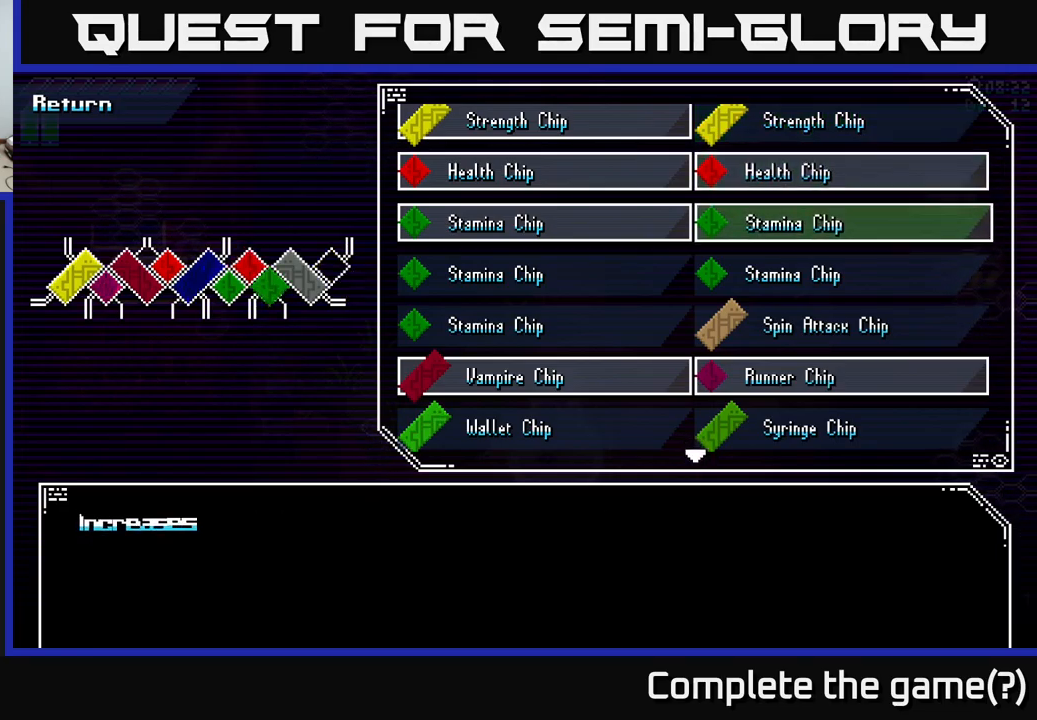
{"buttons": [], "left_stick": "center", "right_stick": "center", "events": [[150, "left_stick", "center"]]}
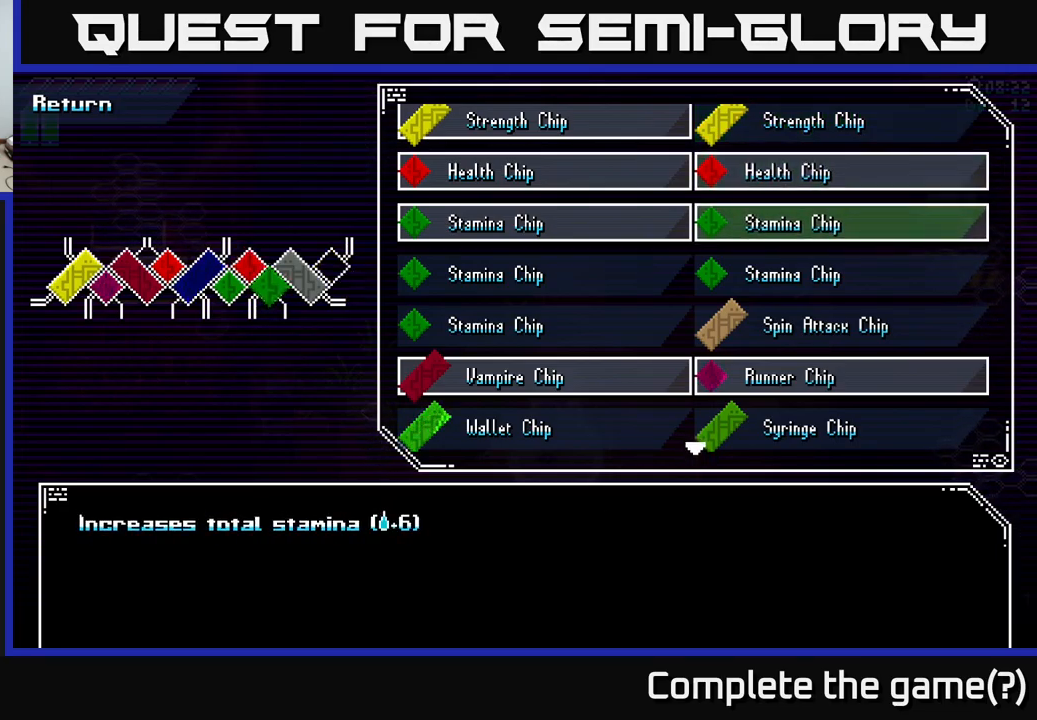
{"buttons": [], "left_stick": "center", "right_stick": "center", "events": []}
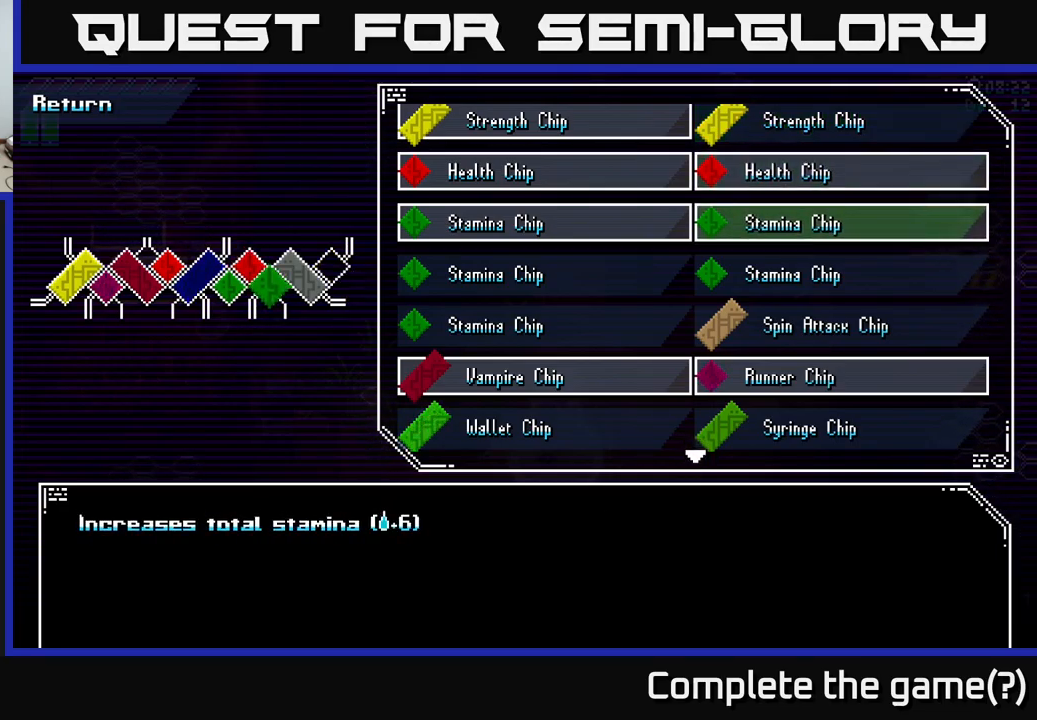
{"buttons": [], "left_stick": "down-left", "right_stick": "center", "events": [[167, "left_stick", "down"], [367, "left_stick", "center"], [484, "left_stick", "down-left"]]}
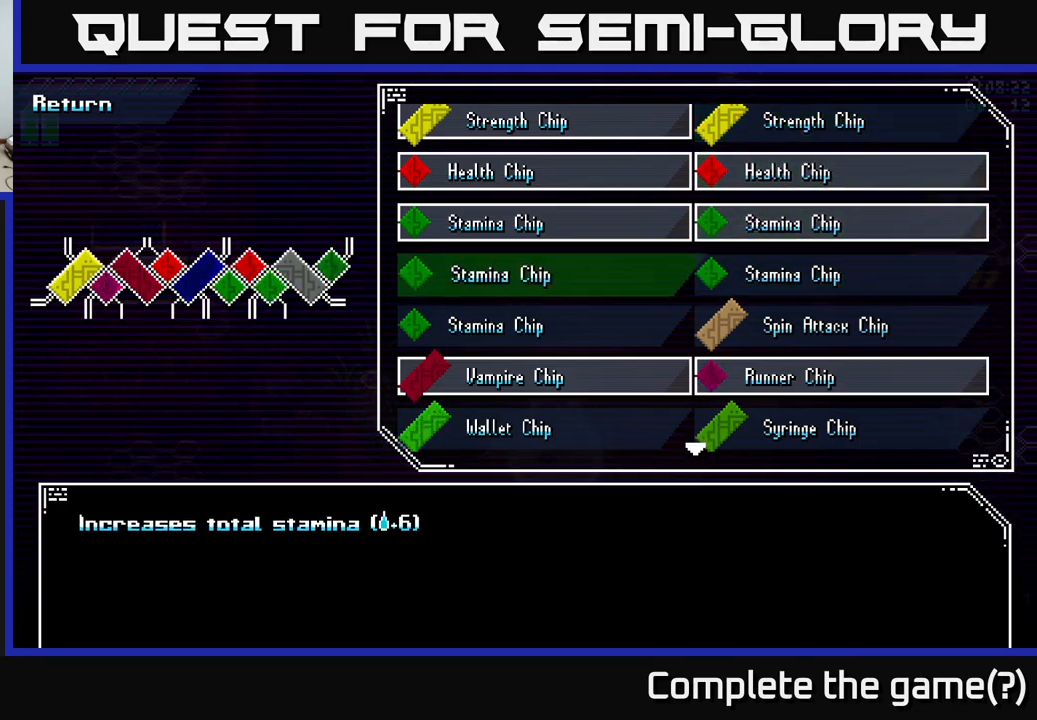
{"buttons": [], "left_stick": "center", "right_stick": "center", "events": [[150, "left_stick", "center"], [284, "left_stick", "down"], [450, "left_stick", "center"]]}
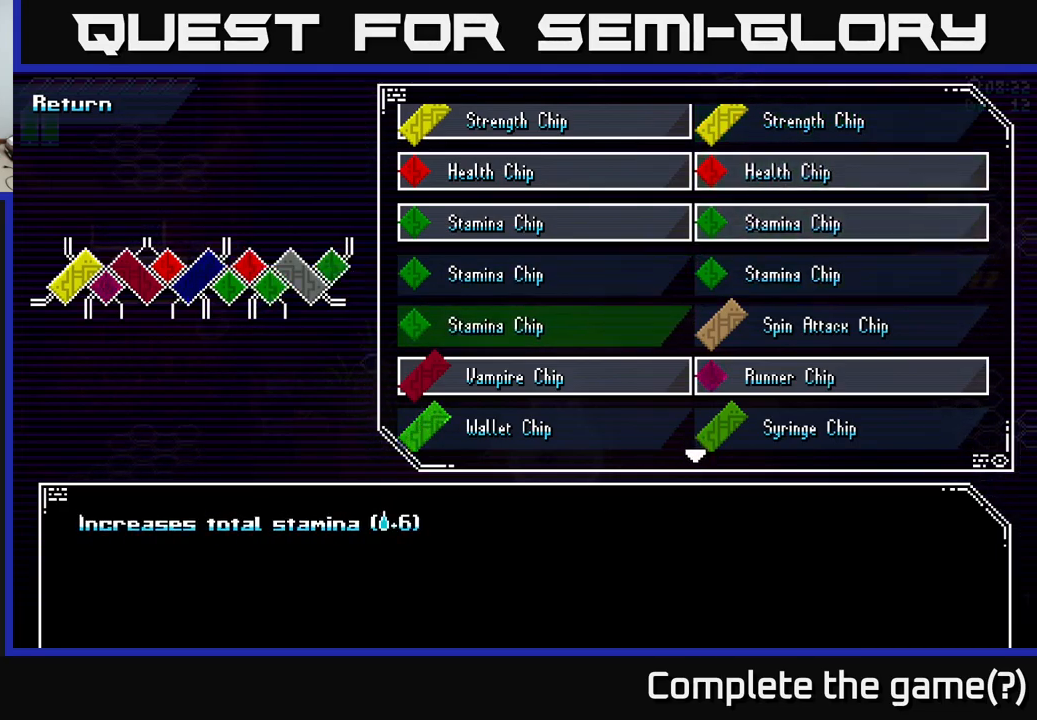
{"buttons": [], "left_stick": "center", "right_stick": "center", "events": []}
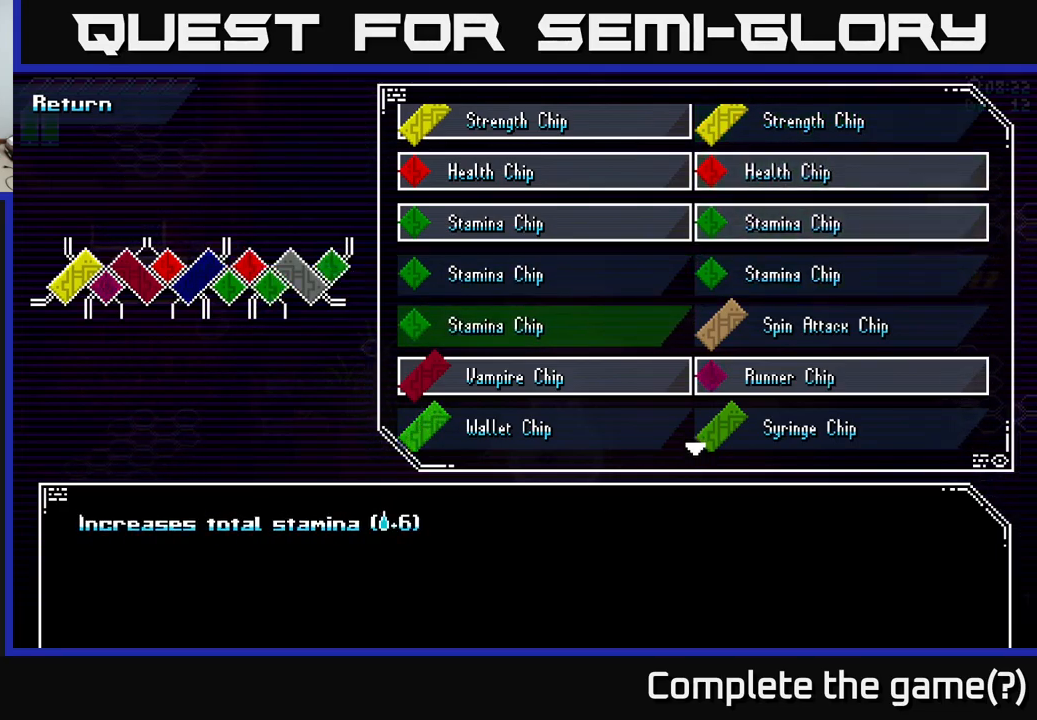
{"buttons": [], "left_stick": "center", "right_stick": "center", "events": []}